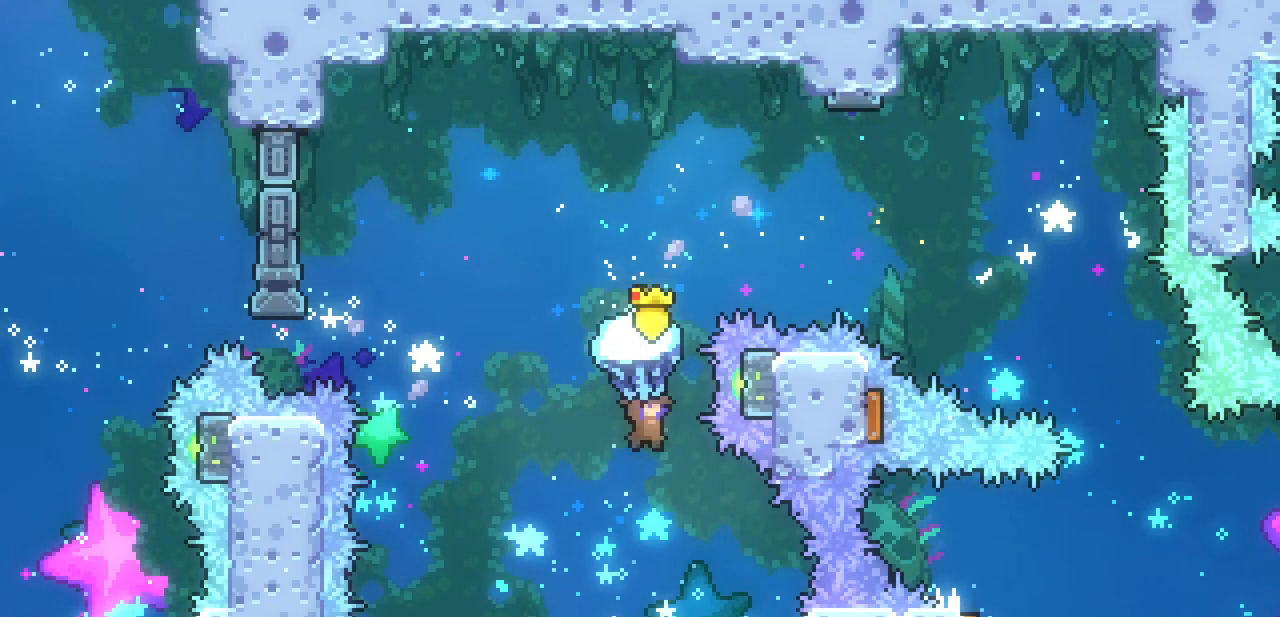
Gameplay with keyboard; each line is a JSON object with the keys held at the frame after it. "events" lists presses ("down") and releases ("up") of "c", "down", "escape", "left", "return", "right", "shift", "up", "x" and "z" between this image and that frame as [ms after this image, input, new state], when the widget could be followed in between. No other keys are recorded. Mouse input is not recorded.
{"keys": ["right"], "events": [[67, "right", "up"], [267, "right", "down"], [333, "x", "up"]]}
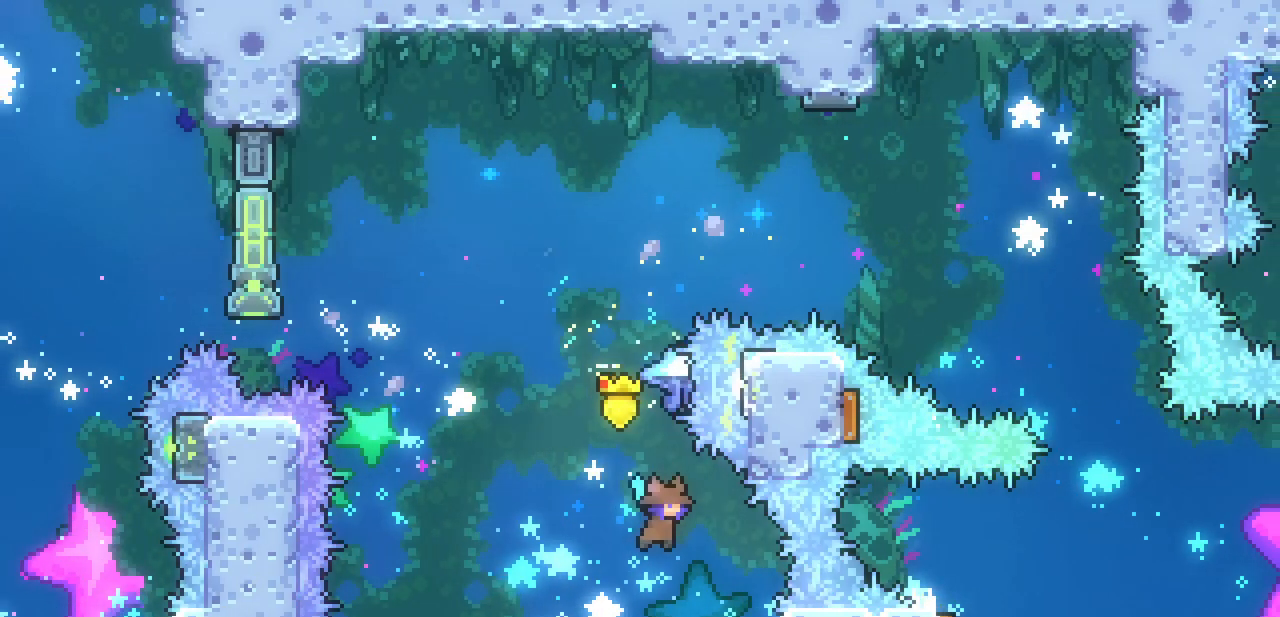
{"keys": ["left"], "events": [[367, "left", "down"], [367, "right", "up"]]}
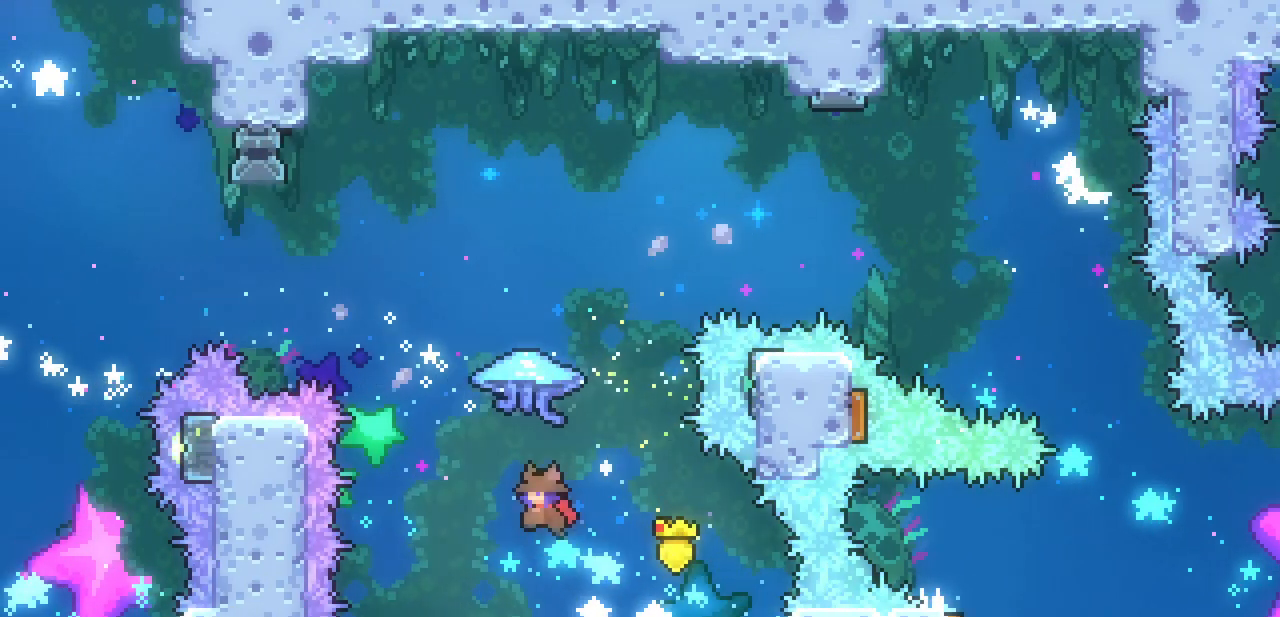
{"keys": ["left", "up", "x"], "events": [[100, "up", "down"], [133, "c", "down"], [133, "left", "up"], [200, "x", "down"], [300, "c", "up"], [367, "left", "down"]]}
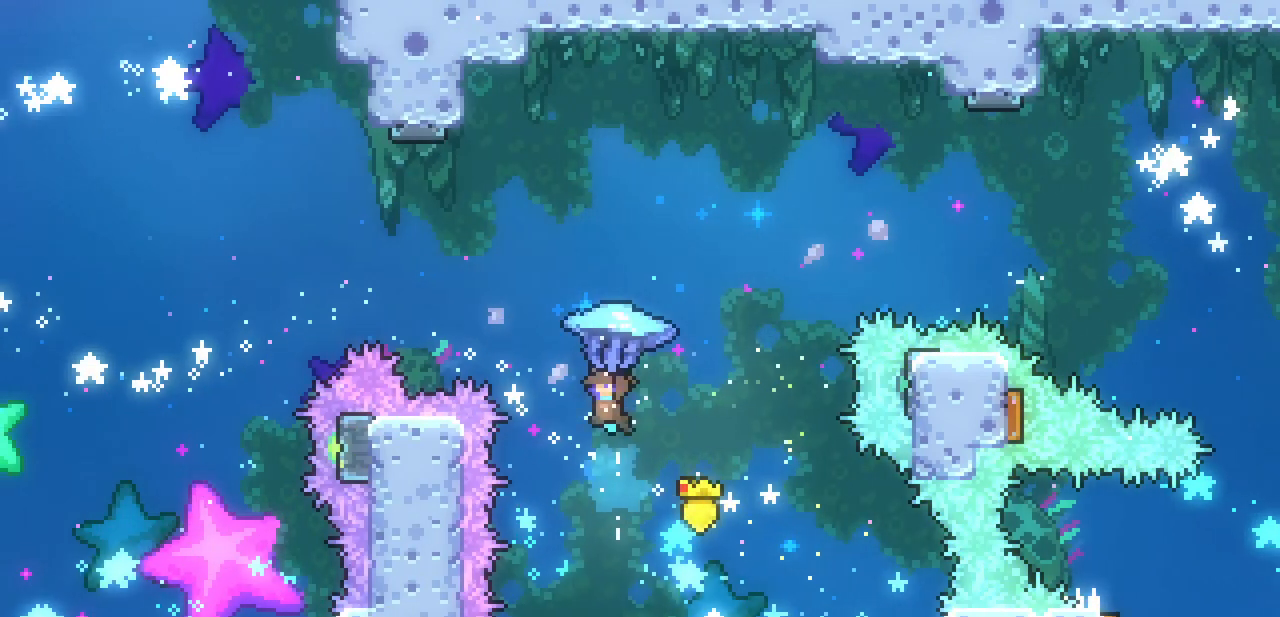
{"keys": ["left", "up", "x"], "events": []}
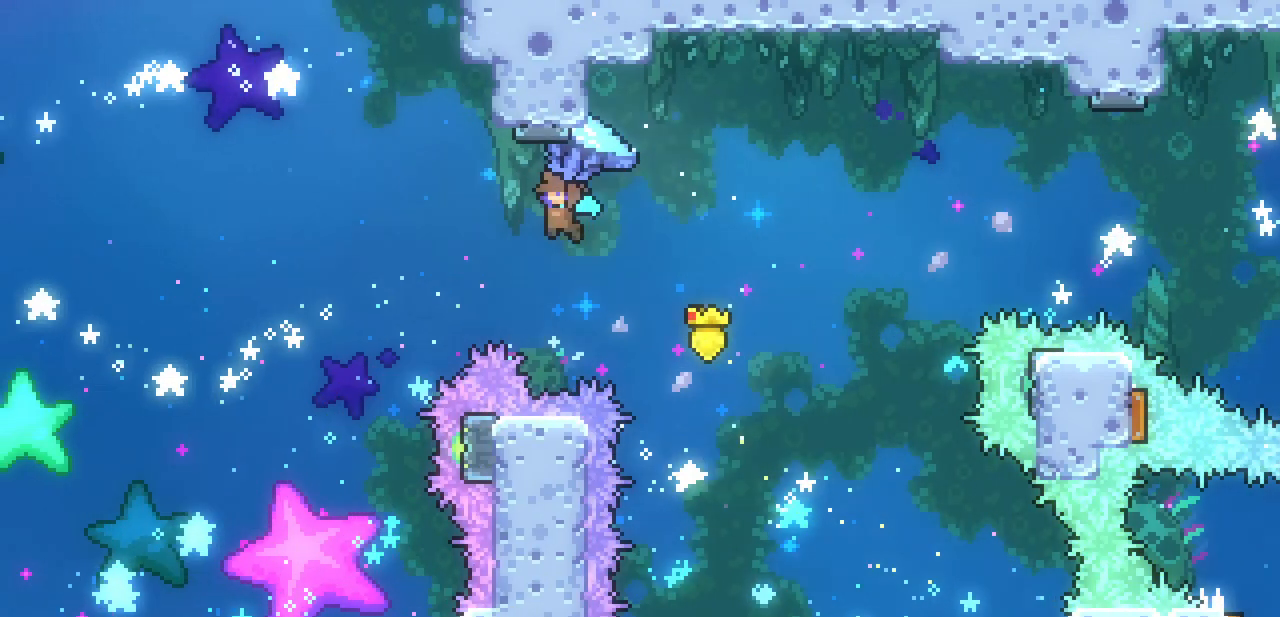
{"keys": ["left", "up", "x"], "events": []}
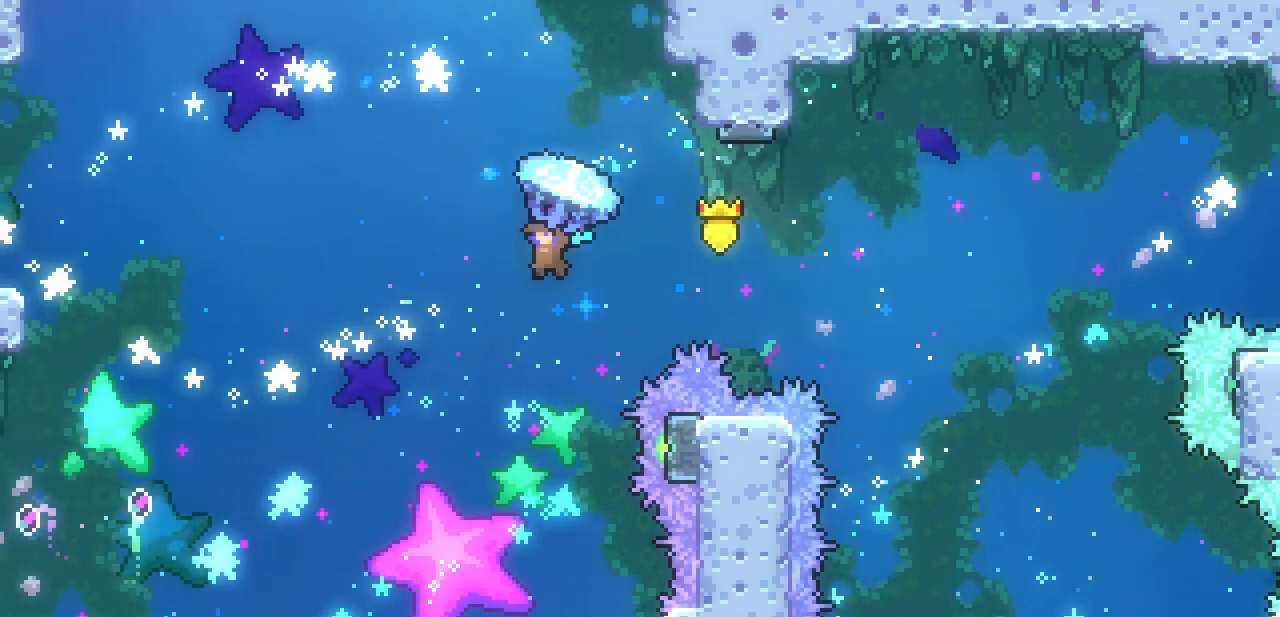
{"keys": ["left", "up", "x"], "events": []}
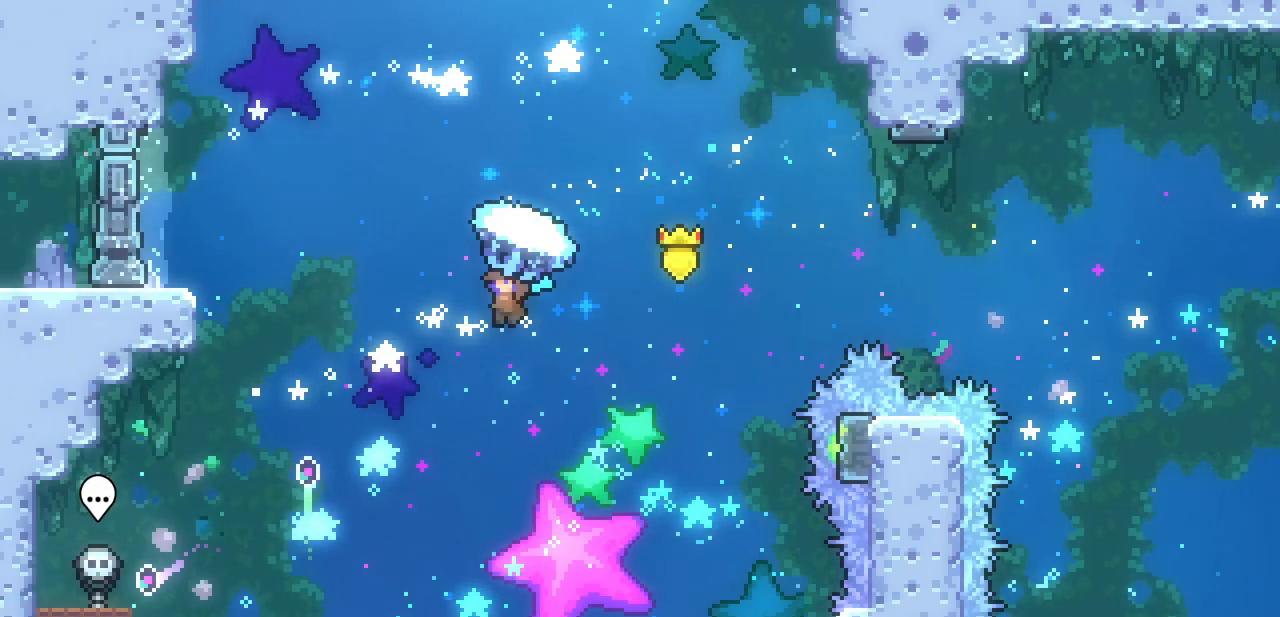
{"keys": ["left", "x"], "events": [[67, "up", "up"]]}
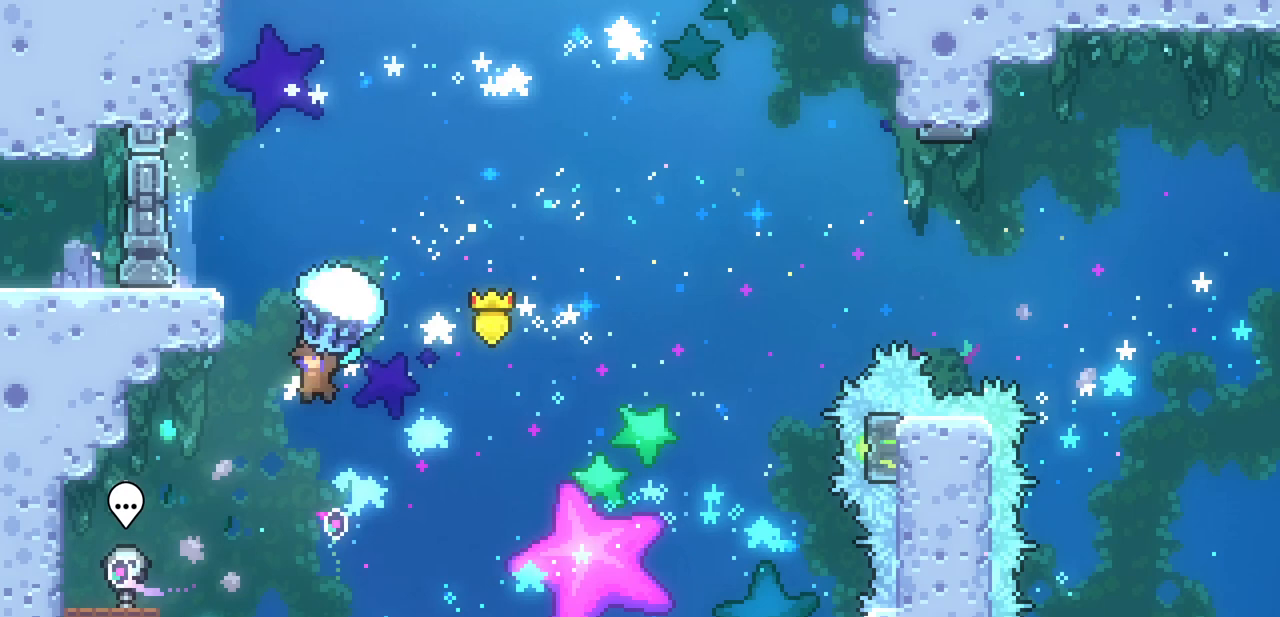
{"keys": ["down", "left", "x"], "events": [[67, "down", "down"]]}
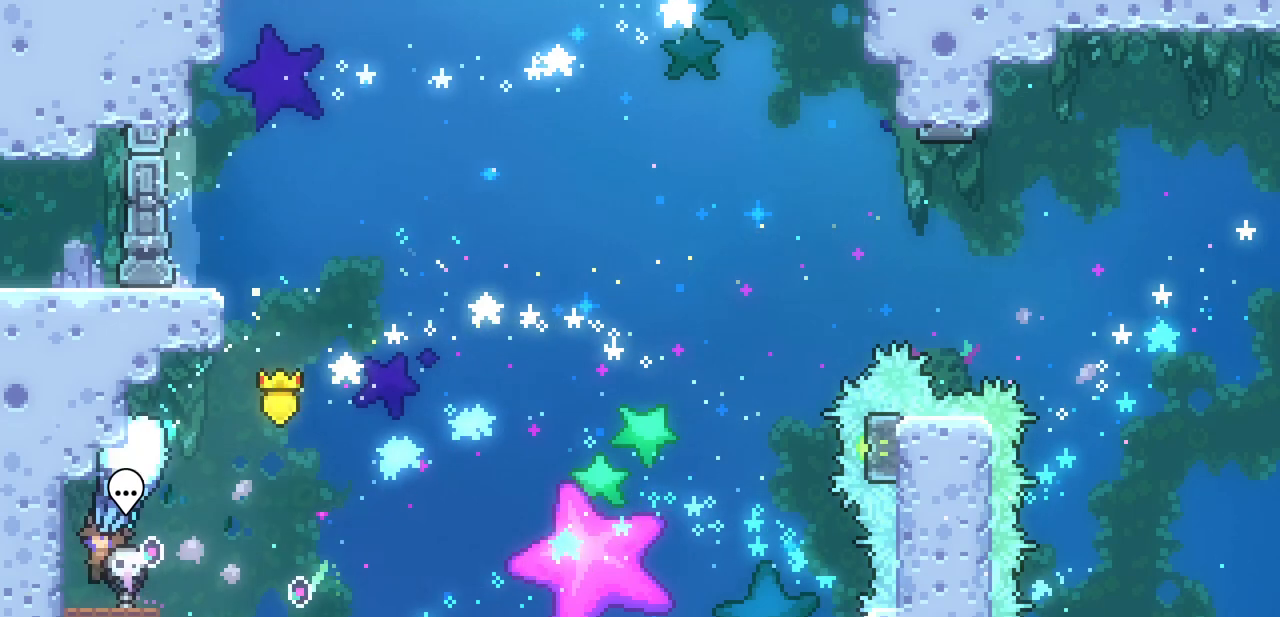
{"keys": ["right", "x", "z"], "events": [[33, "down", "up"], [33, "left", "up"], [33, "right", "down"], [333, "z", "down"]]}
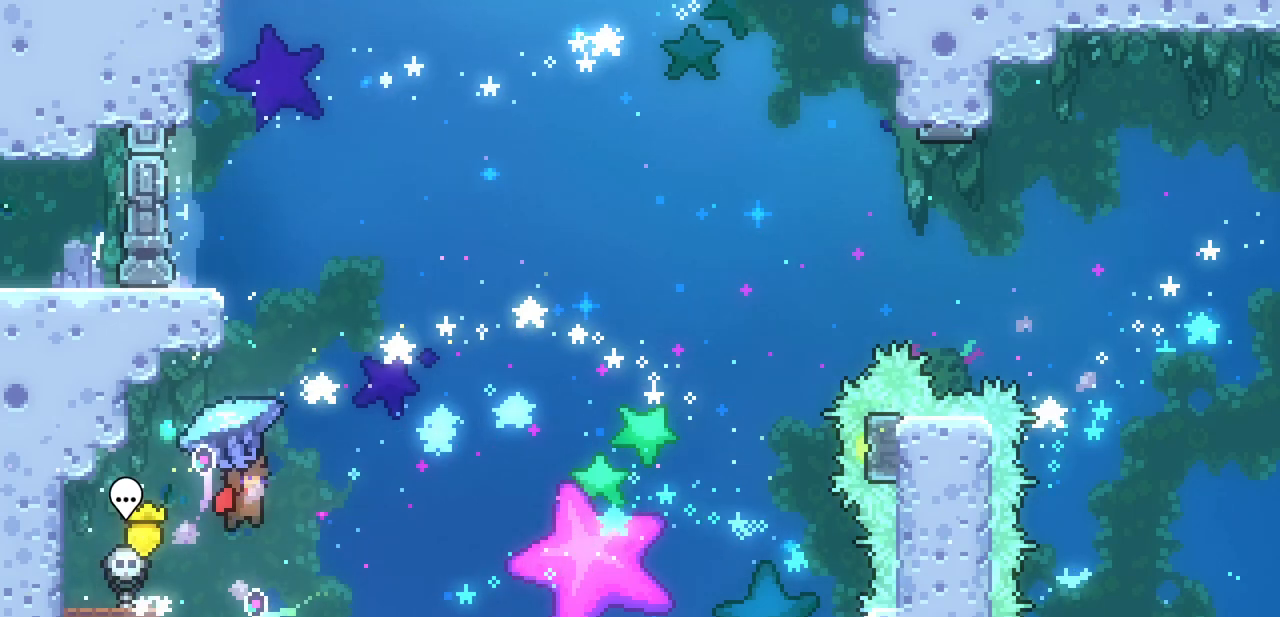
{"keys": ["right", "up", "x"], "events": [[200, "up", "down"], [433, "z", "up"]]}
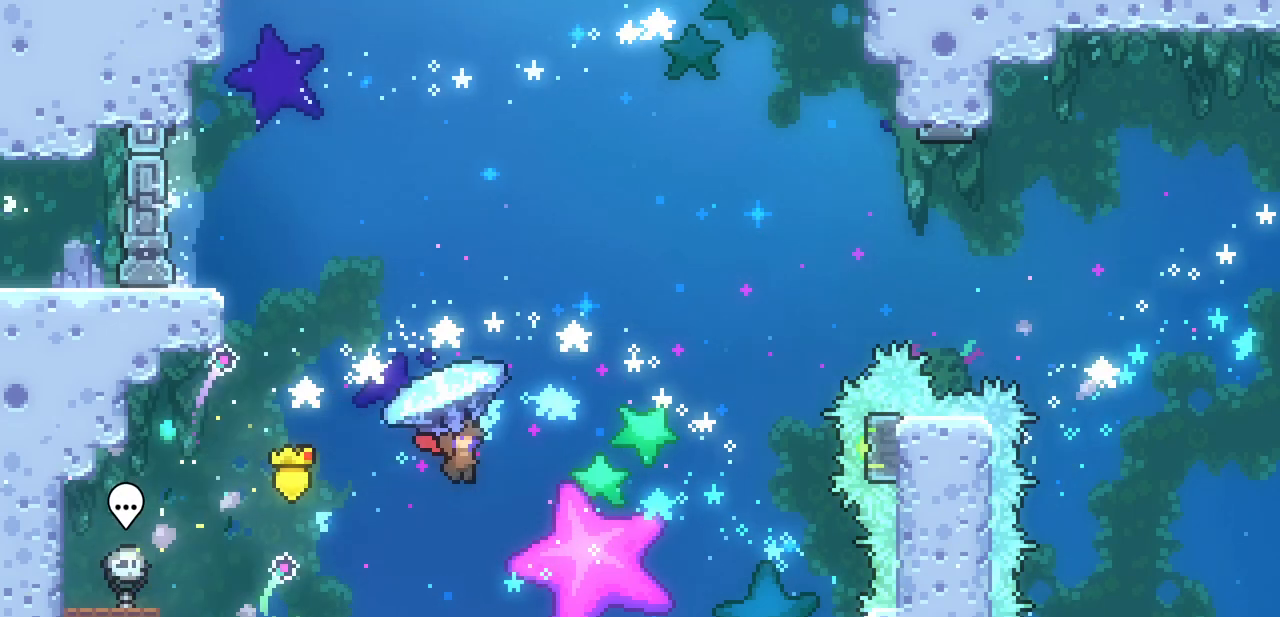
{"keys": ["right", "up", "x"], "events": []}
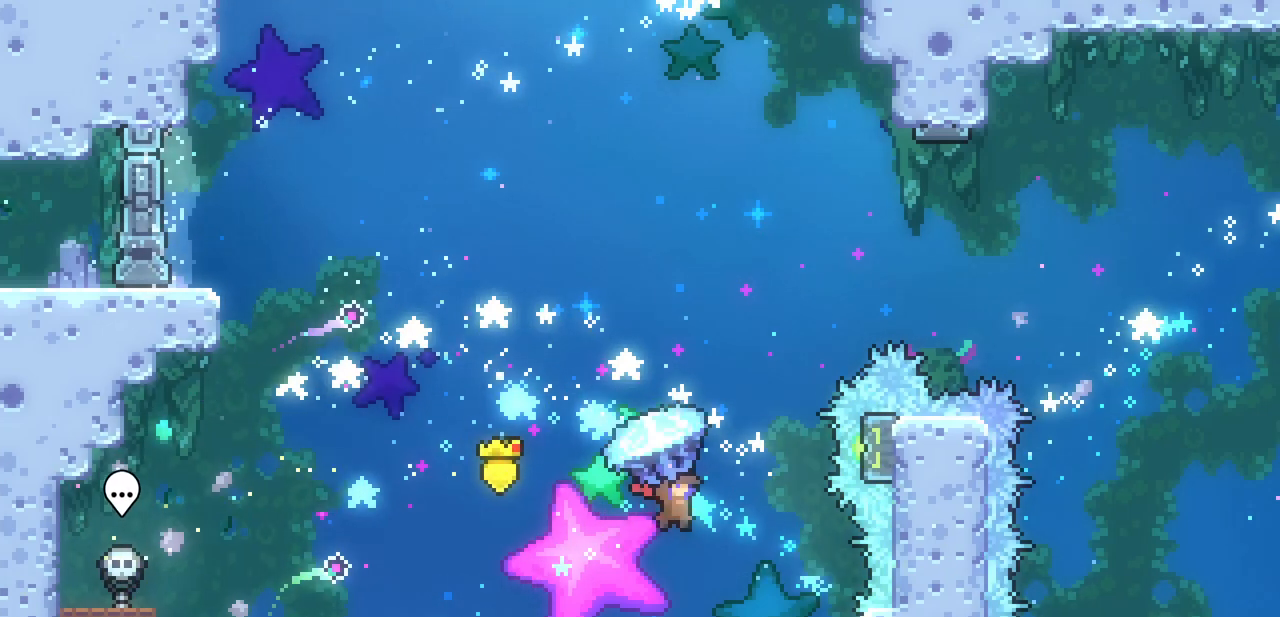
{"keys": ["c", "up"], "events": [[200, "right", "up"], [200, "x", "up"], [467, "c", "down"]]}
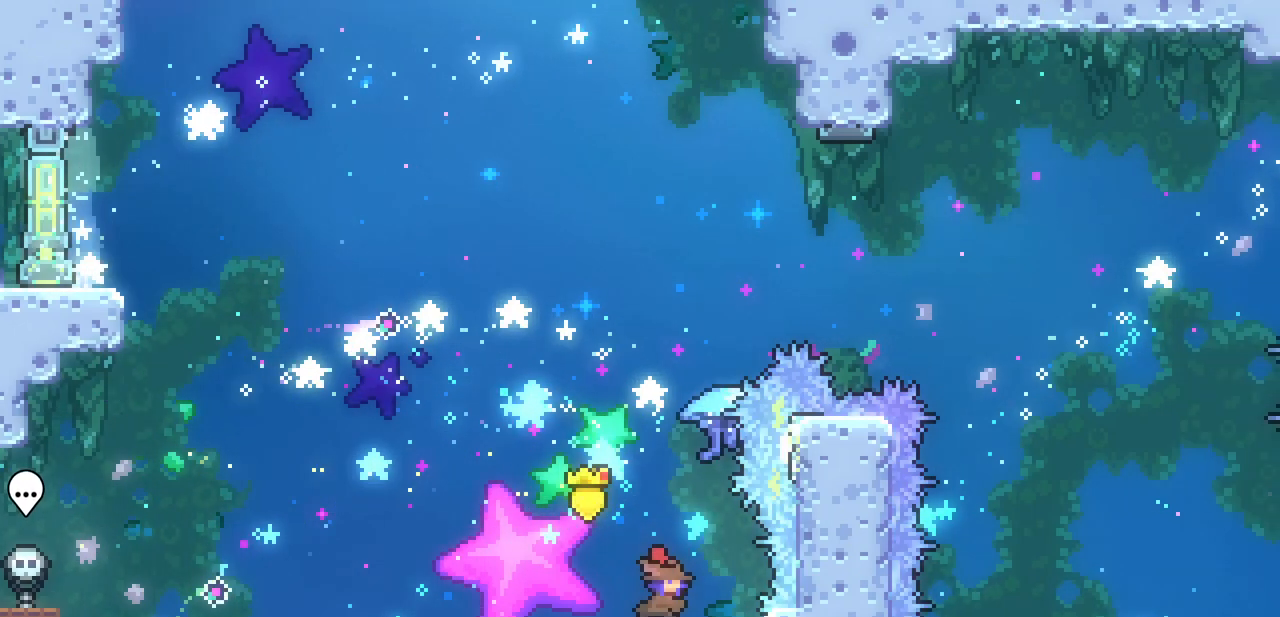
{"keys": ["left", "up", "x"], "events": [[100, "c", "up"], [200, "x", "down"], [300, "left", "down"]]}
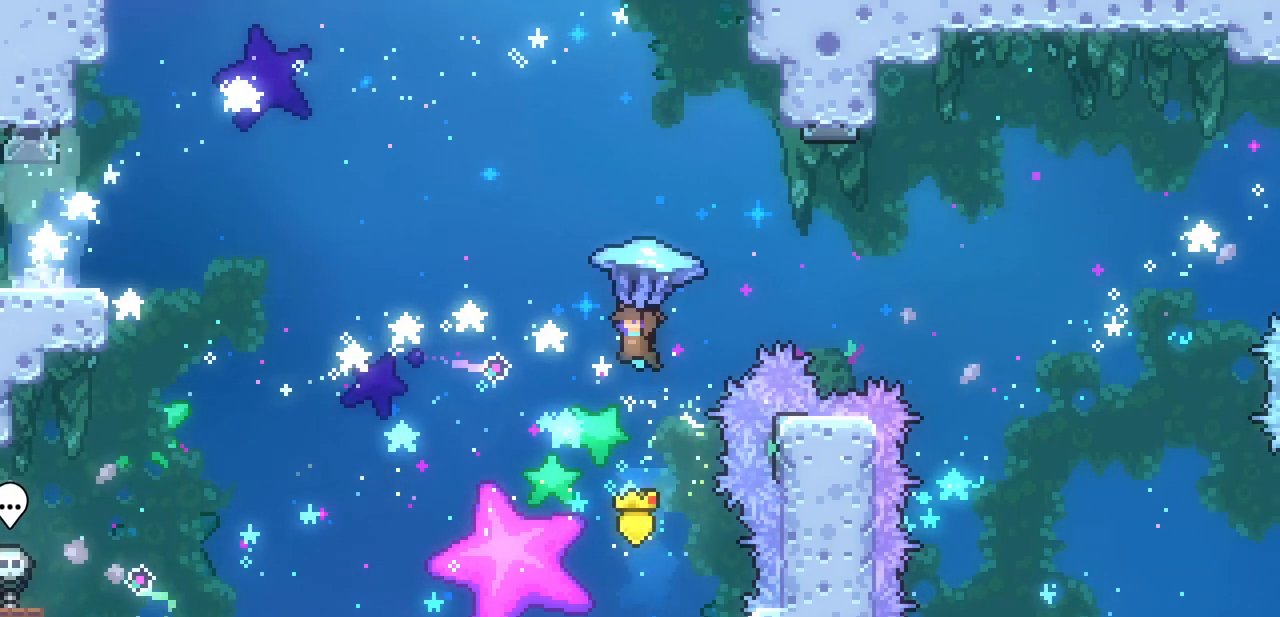
{"keys": ["left", "up", "x"], "events": []}
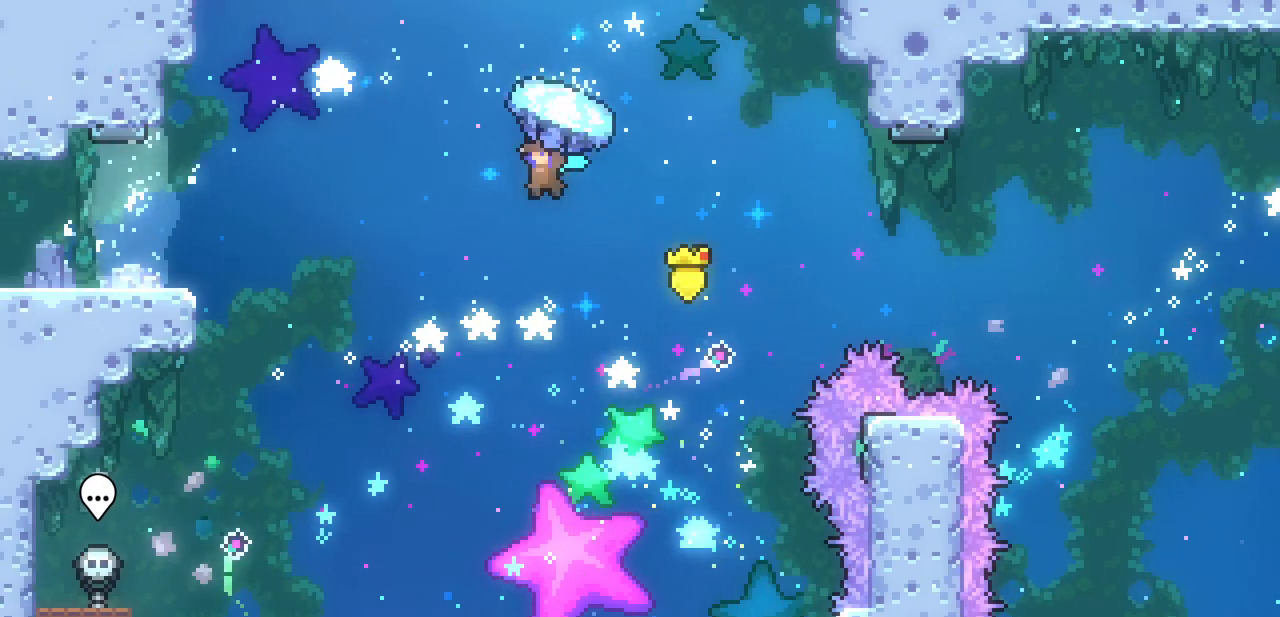
{"keys": ["left", "up", "x"], "events": []}
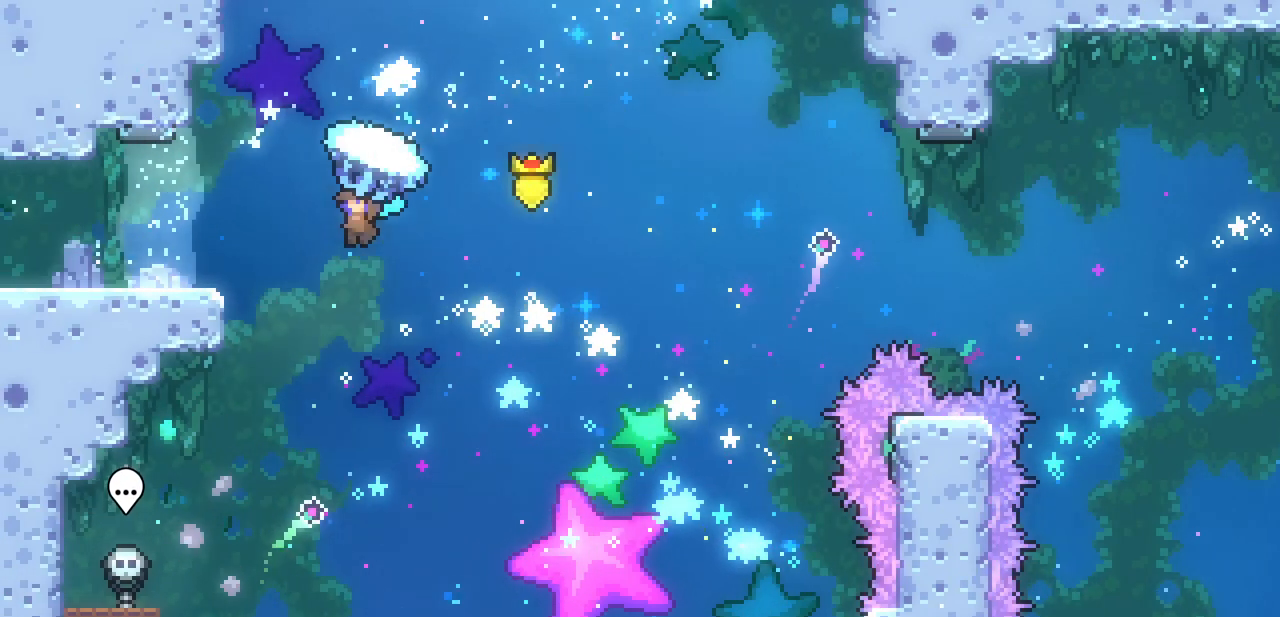
{"keys": ["c", "left"], "events": [[433, "x", "up"], [500, "c", "down"], [500, "up", "up"]]}
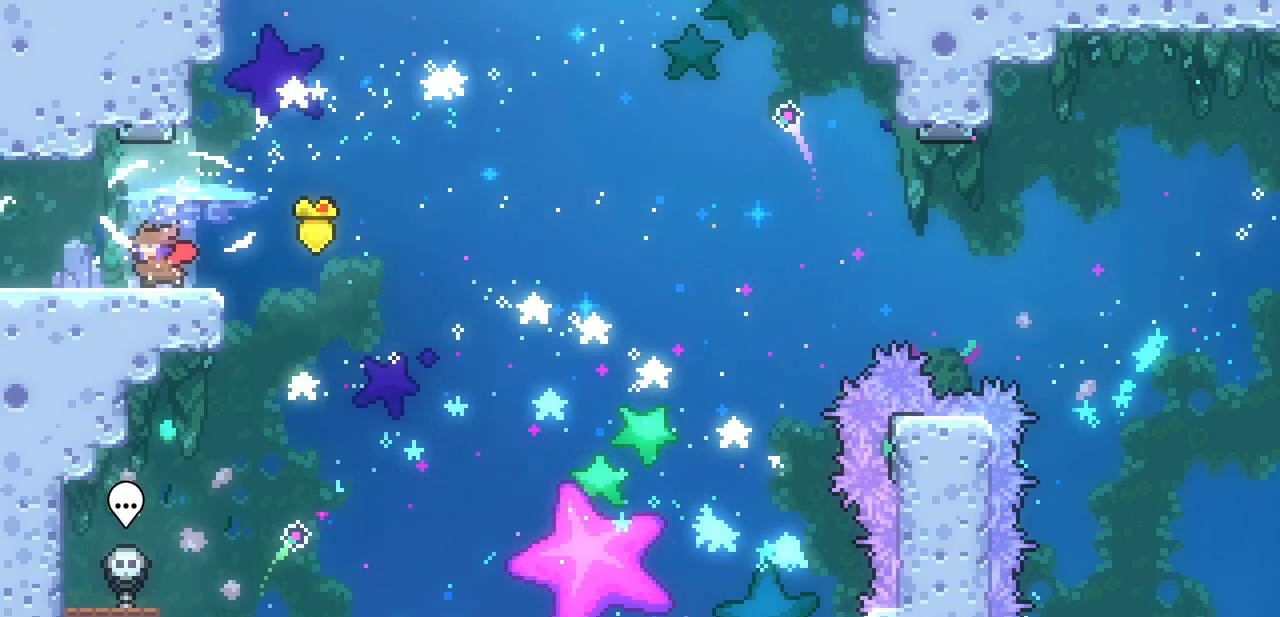
{"keys": ["left"], "events": [[133, "c", "up"]]}
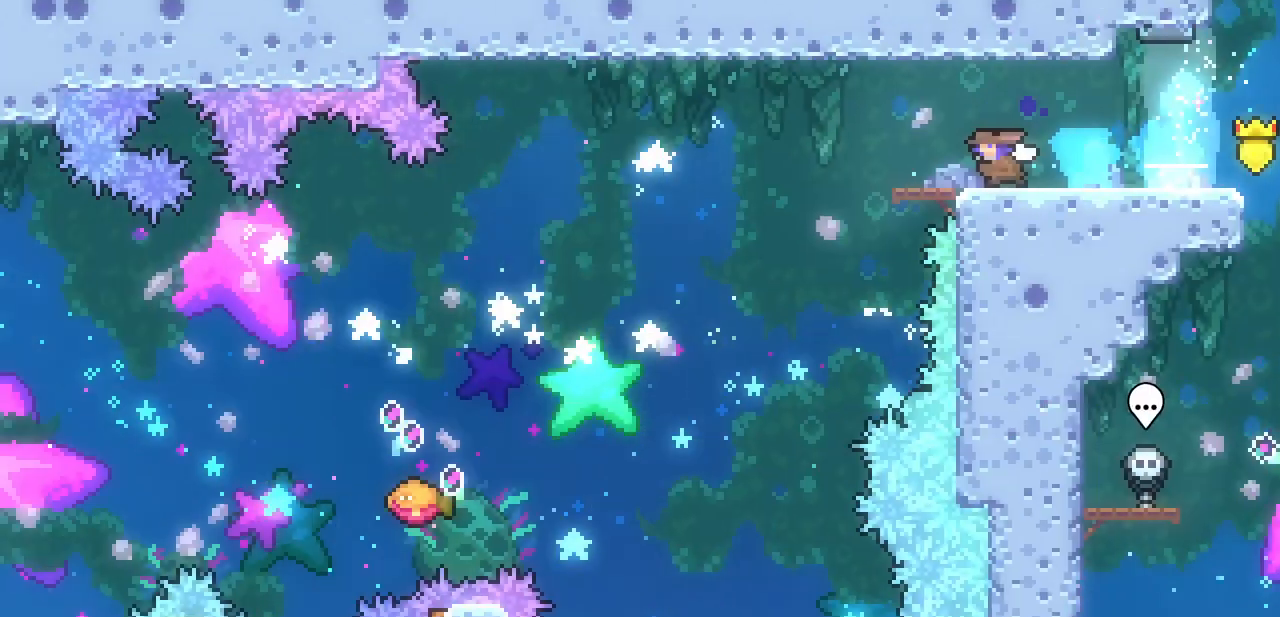
{"keys": ["left"], "events": []}
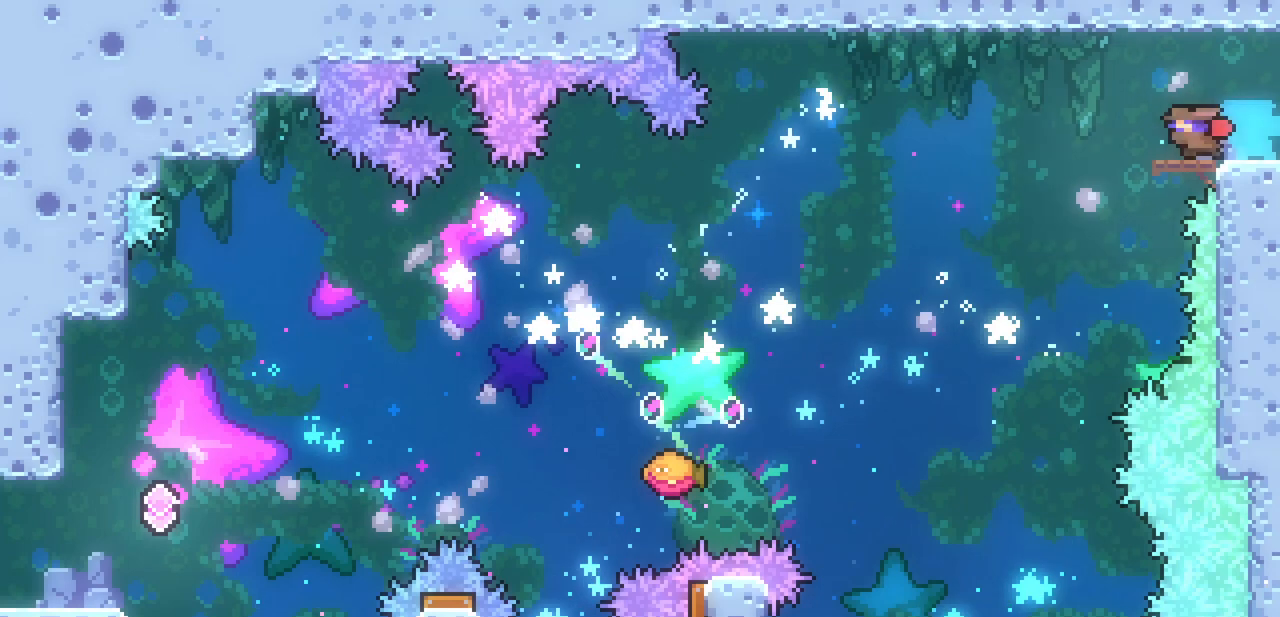
{"keys": ["left"], "events": [[67, "z", "down"], [200, "z", "up"]]}
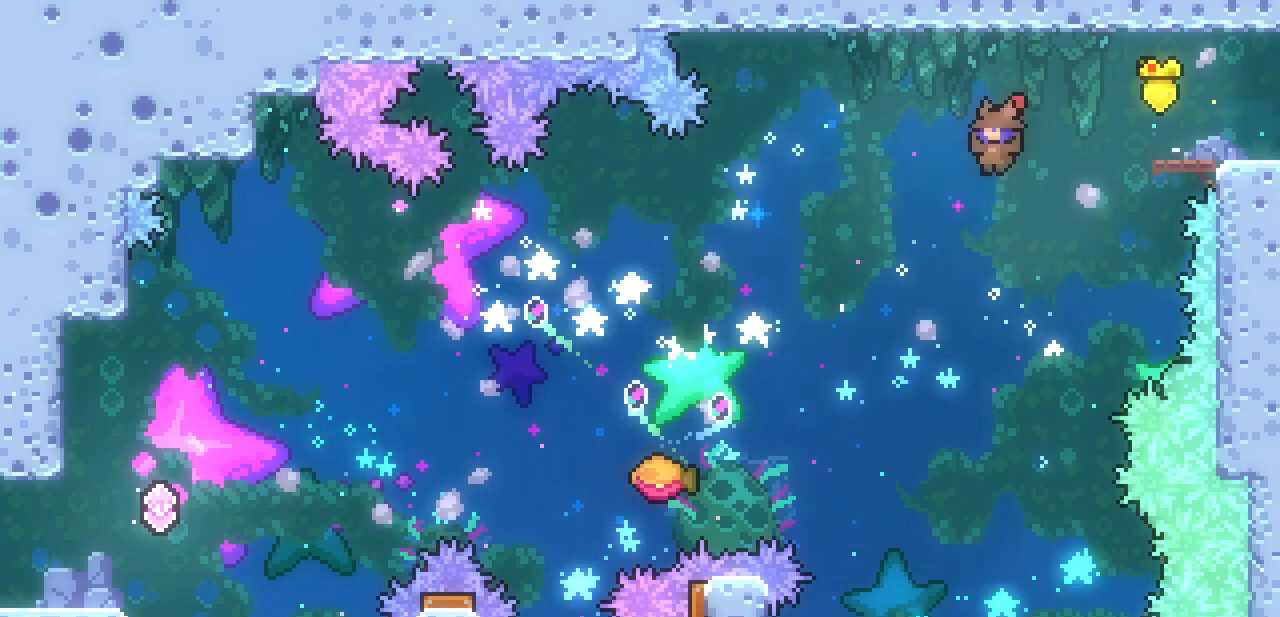
{"keys": ["left"], "events": [[267, "c", "down"], [400, "c", "up"]]}
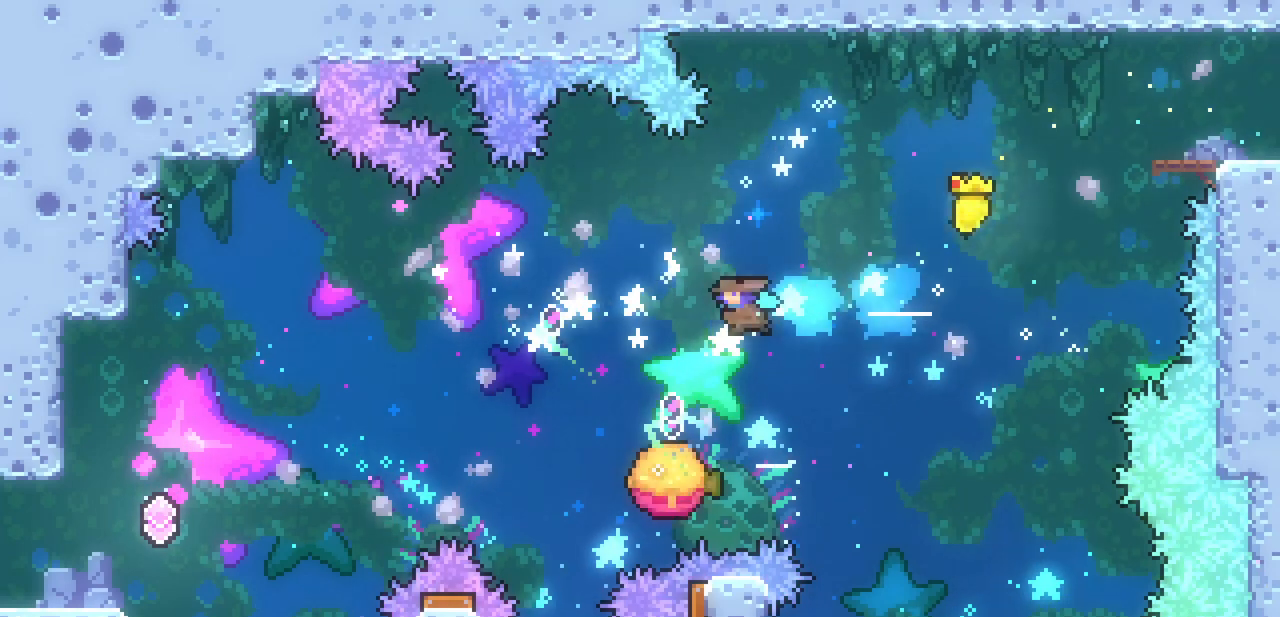
{"keys": ["left"], "events": [[100, "left", "up"], [300, "left", "down"]]}
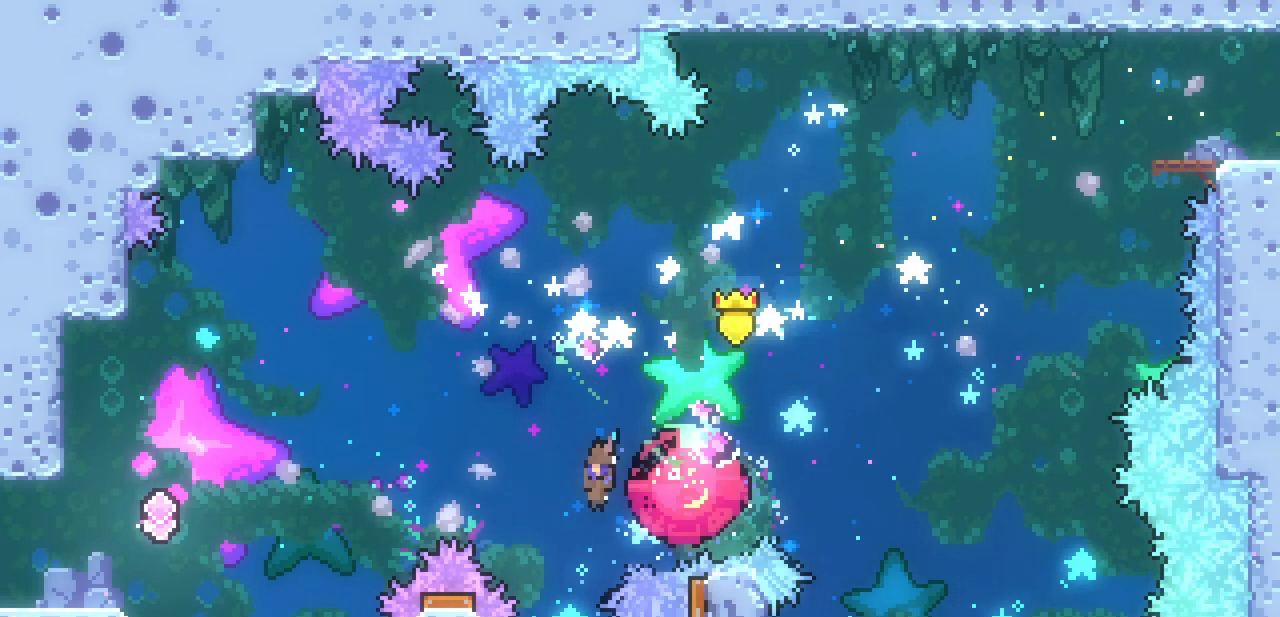
{"keys": ["left"], "events": [[67, "down", "down"], [267, "c", "down"], [400, "c", "up"], [500, "down", "up"]]}
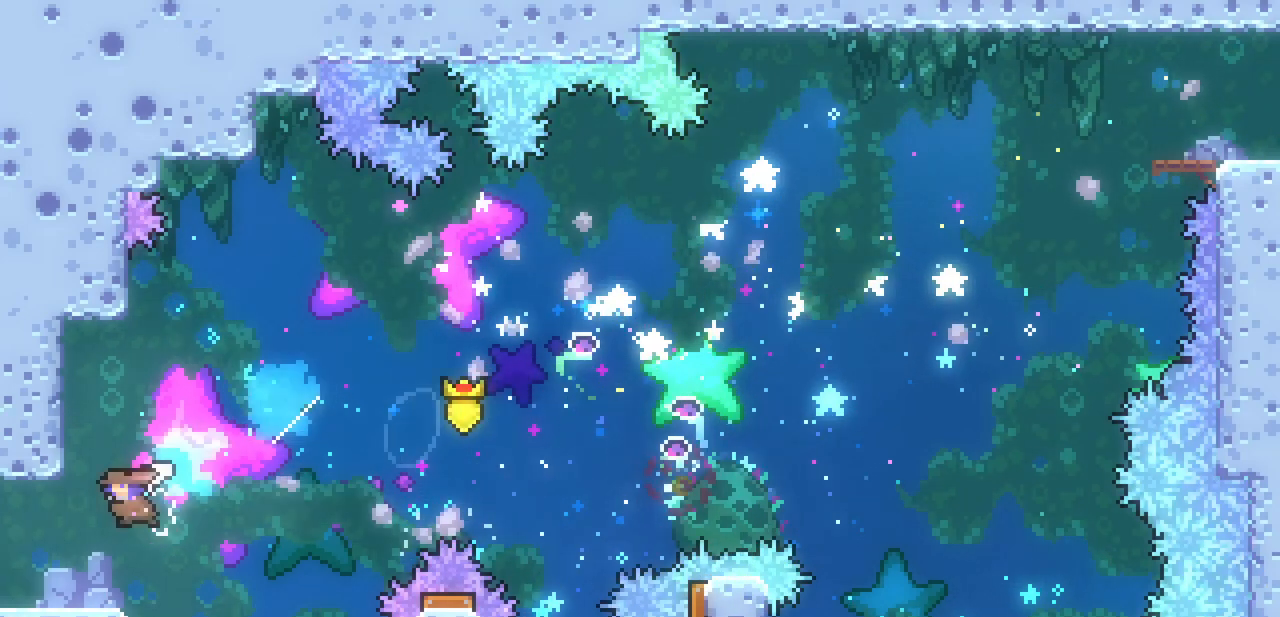
{"keys": ["left"], "events": []}
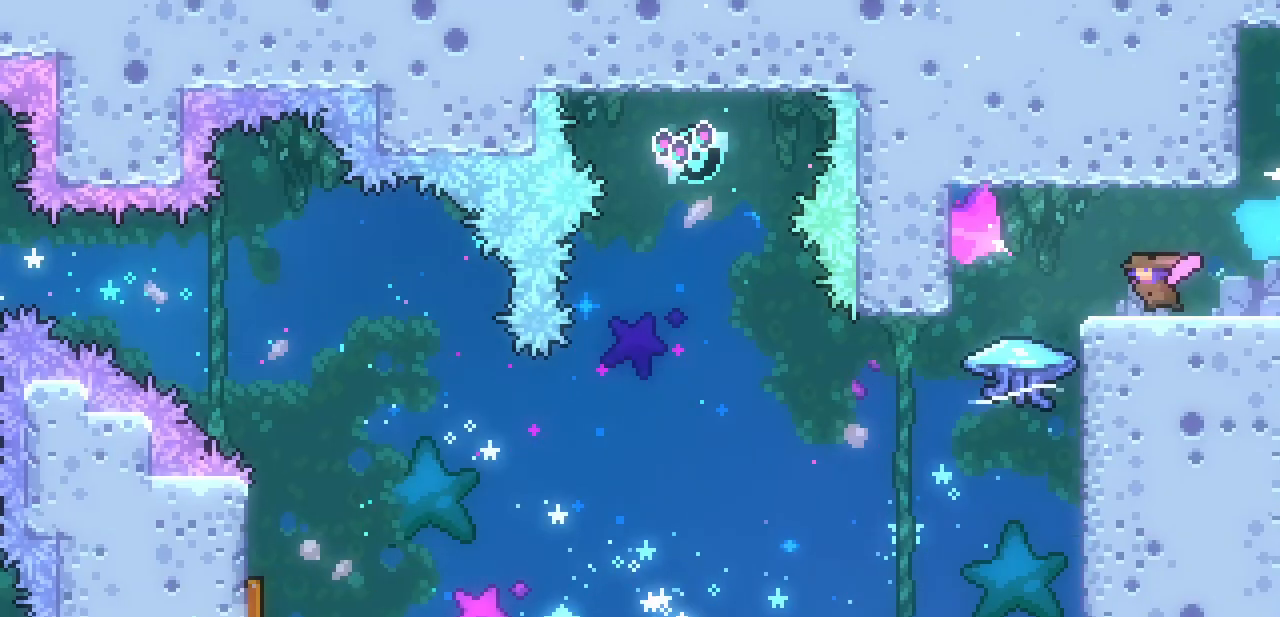
{"keys": ["left"], "events": []}
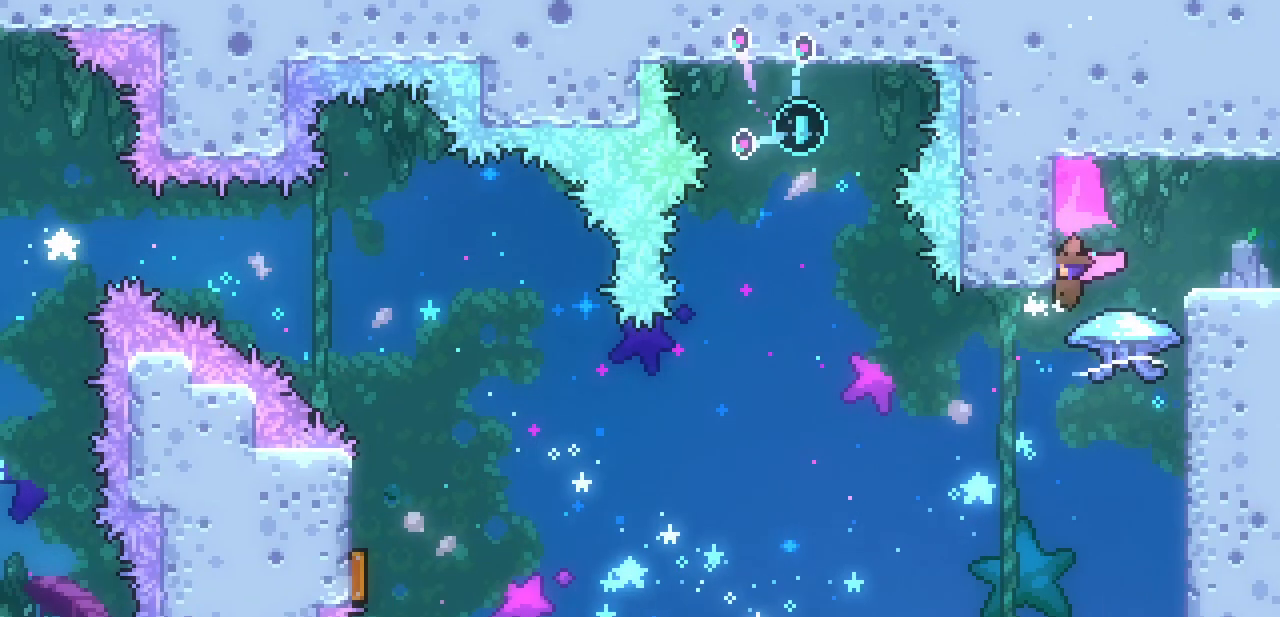
{"keys": ["left", "up", "x"], "events": [[33, "x", "down"], [67, "left", "up"], [300, "x", "up"], [400, "x", "down"], [500, "left", "down"], [500, "up", "down"]]}
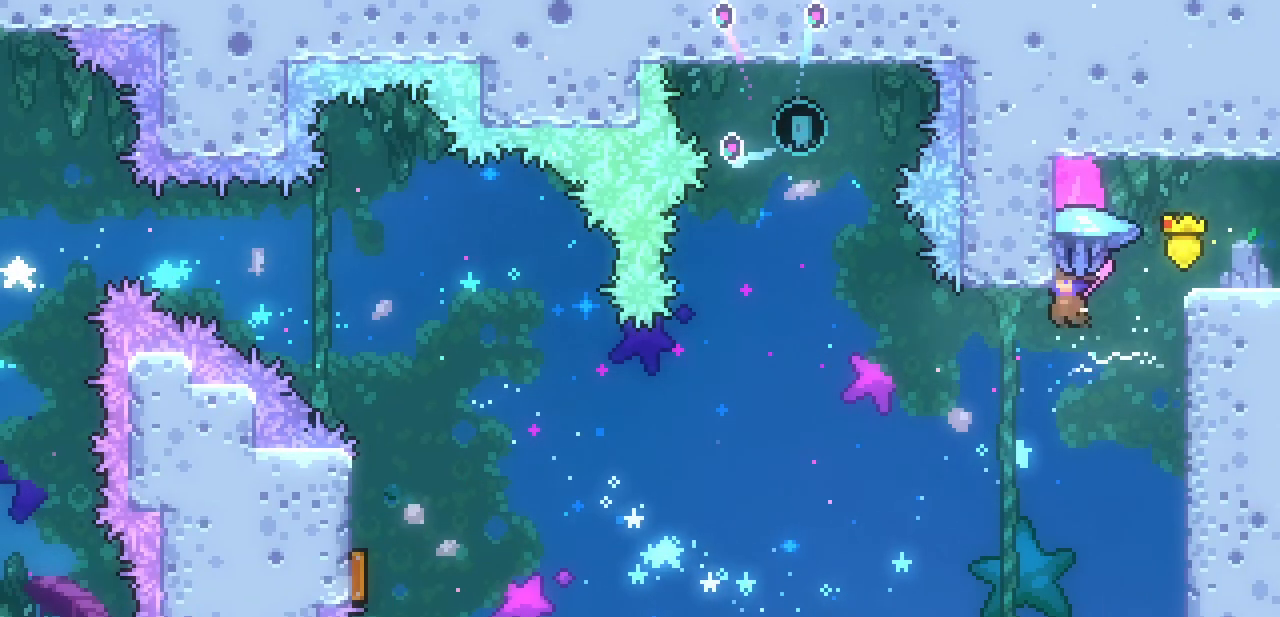
{"keys": ["left", "up", "x"], "events": []}
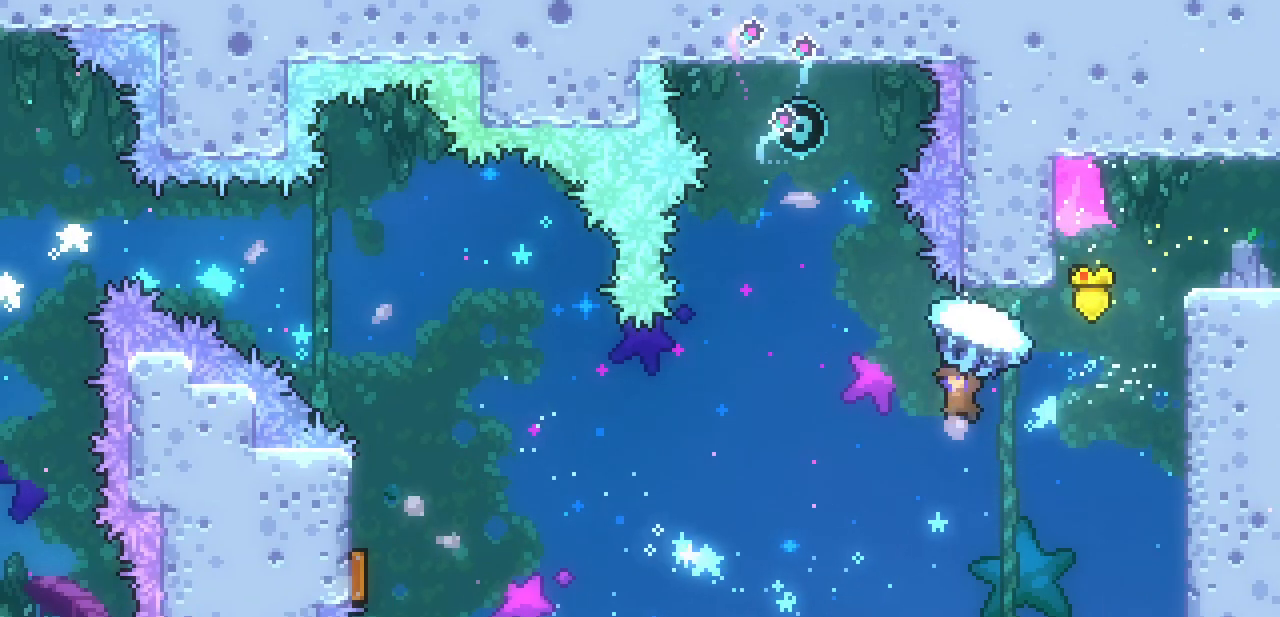
{"keys": ["down"], "events": [[200, "left", "up"], [200, "up", "up"], [300, "down", "down"], [367, "x", "up"]]}
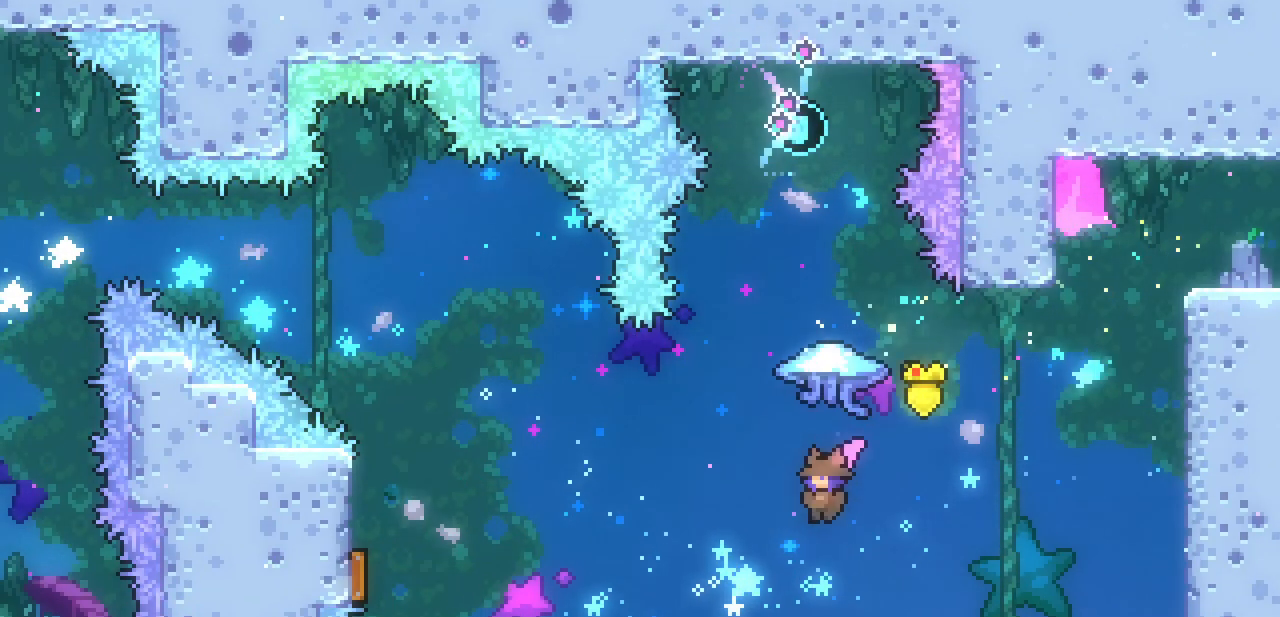
{"keys": ["up", "x"], "events": [[33, "up", "down"], [67, "down", "up"], [167, "c", "down"], [267, "c", "up"], [333, "x", "down"]]}
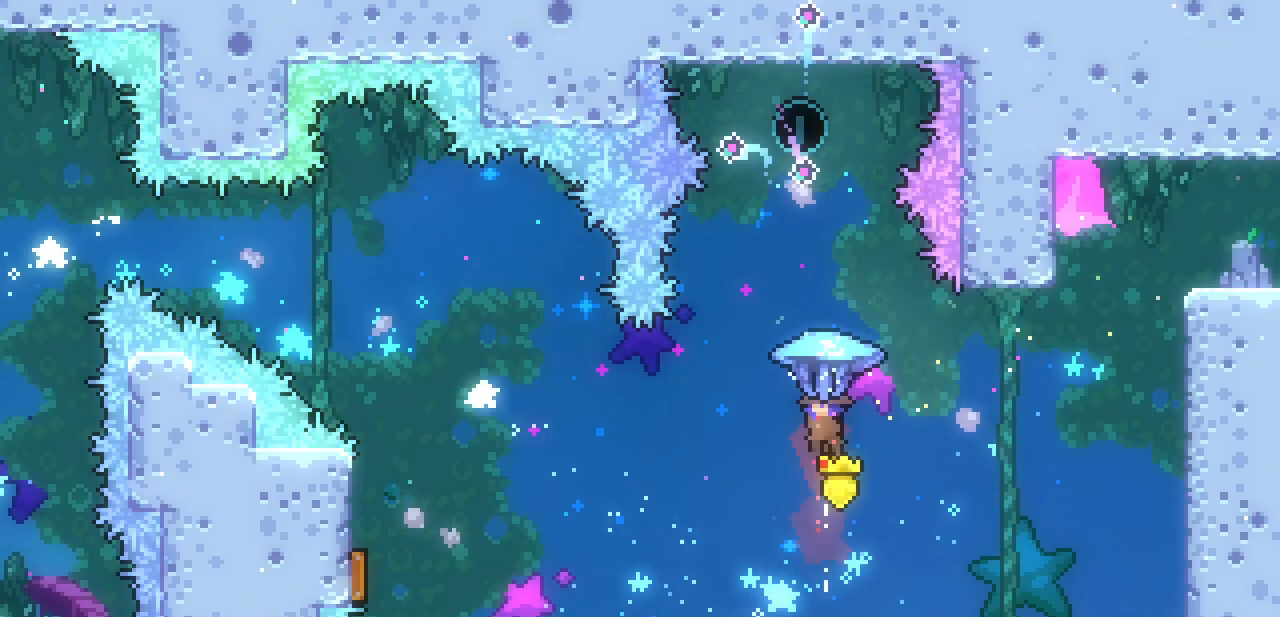
{"keys": ["up", "x"], "events": [[133, "left", "down"], [267, "left", "up"]]}
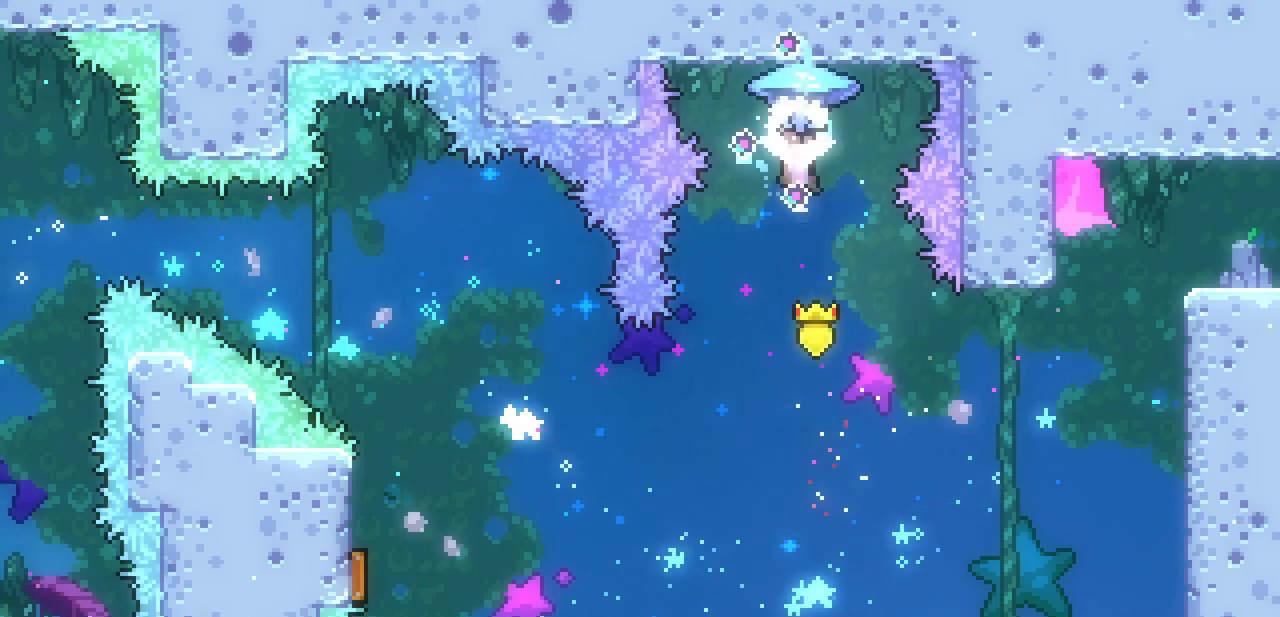
{"keys": ["down", "left", "x"], "events": [[233, "up", "up"], [333, "down", "down"], [467, "left", "down"]]}